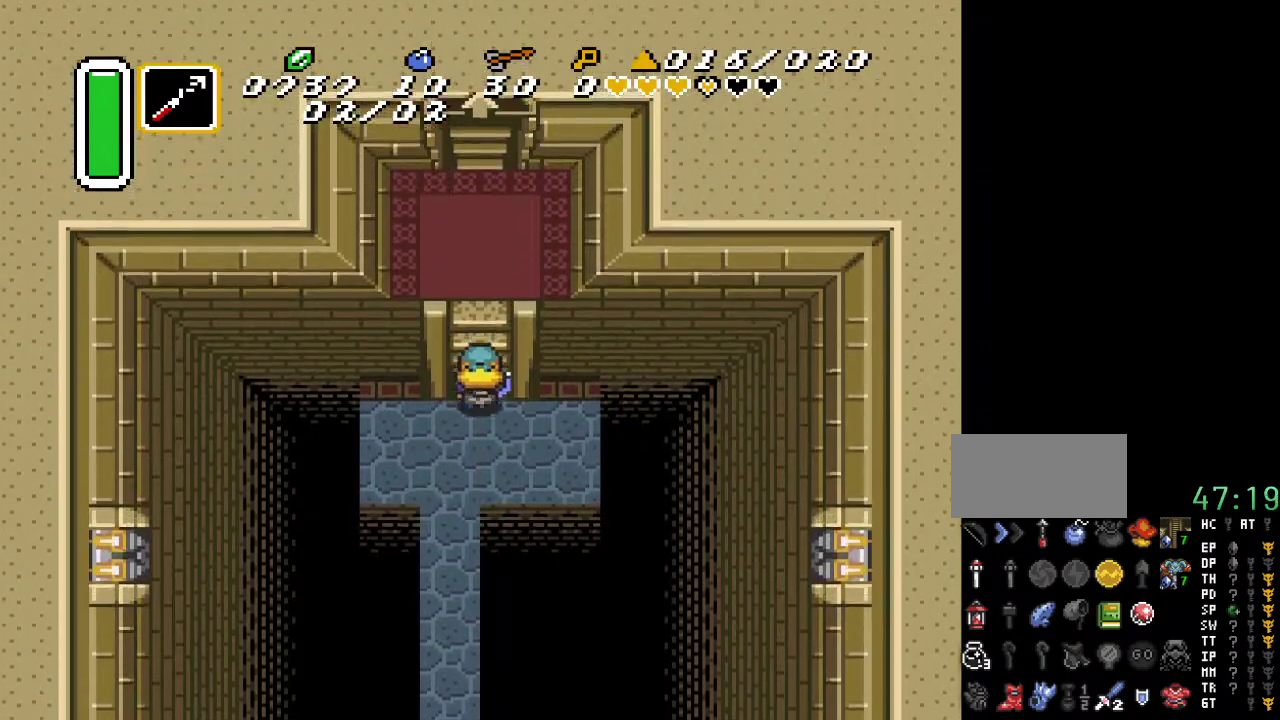
Gameplay with a controller (Nintendo layout); each line is a JSON object with the inputs held at the frame after it. "events" lists button and stick changes between this image and that frame as [ms after this image, input, new state], when the widget could be followed in between. Not read: L3 R3.
{"buttons": ["DPAD_UP"], "events": []}
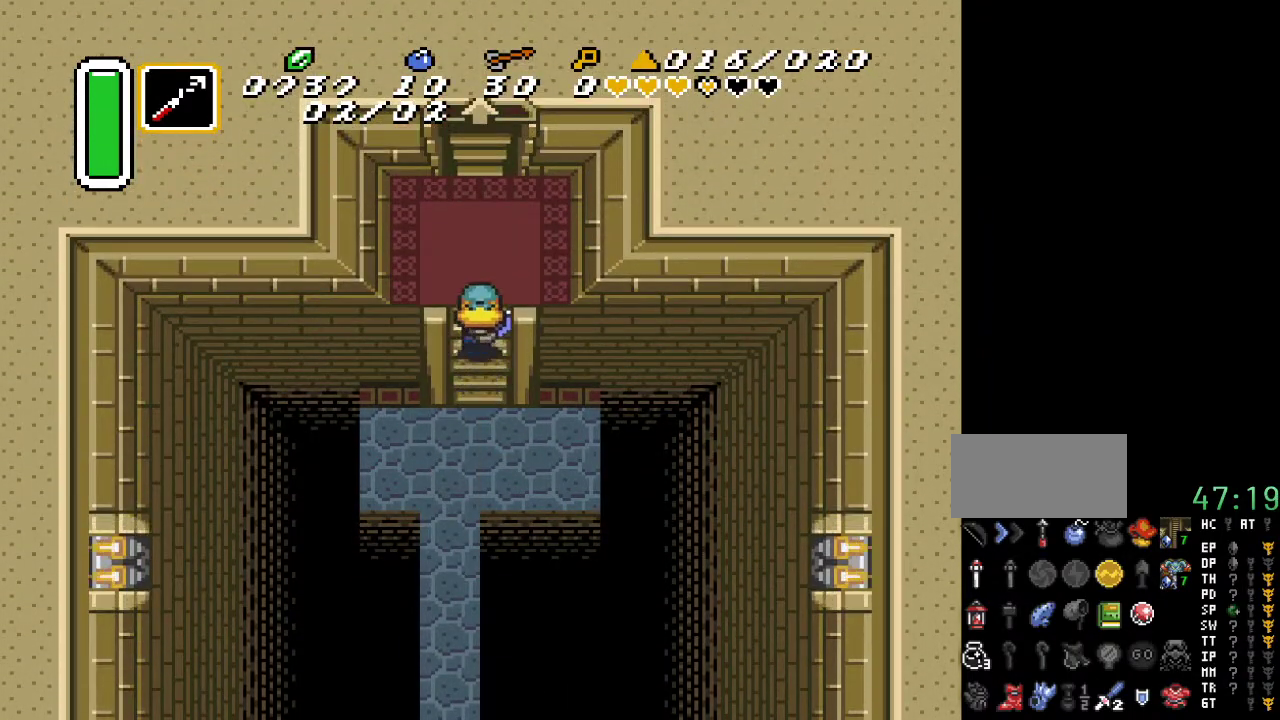
{"buttons": ["DPAD_UP"], "events": []}
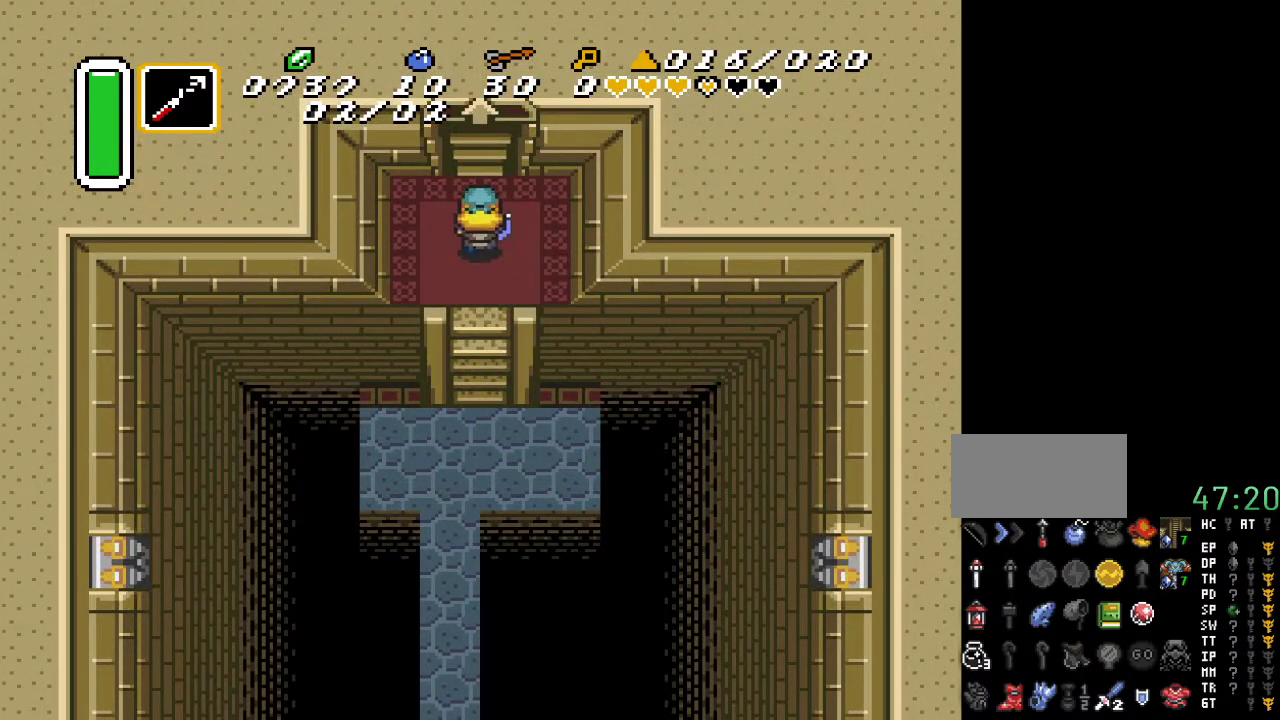
{"buttons": ["DPAD_UP"], "events": []}
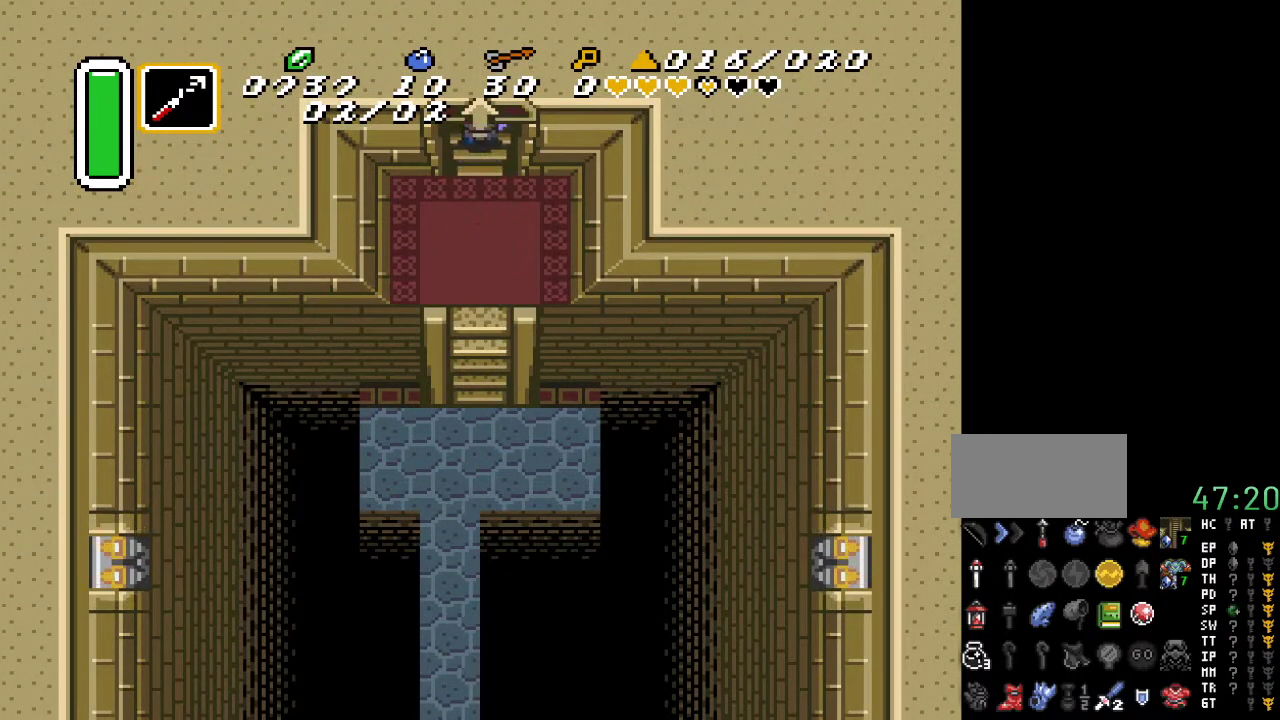
{"buttons": ["DPAD_UP"], "events": []}
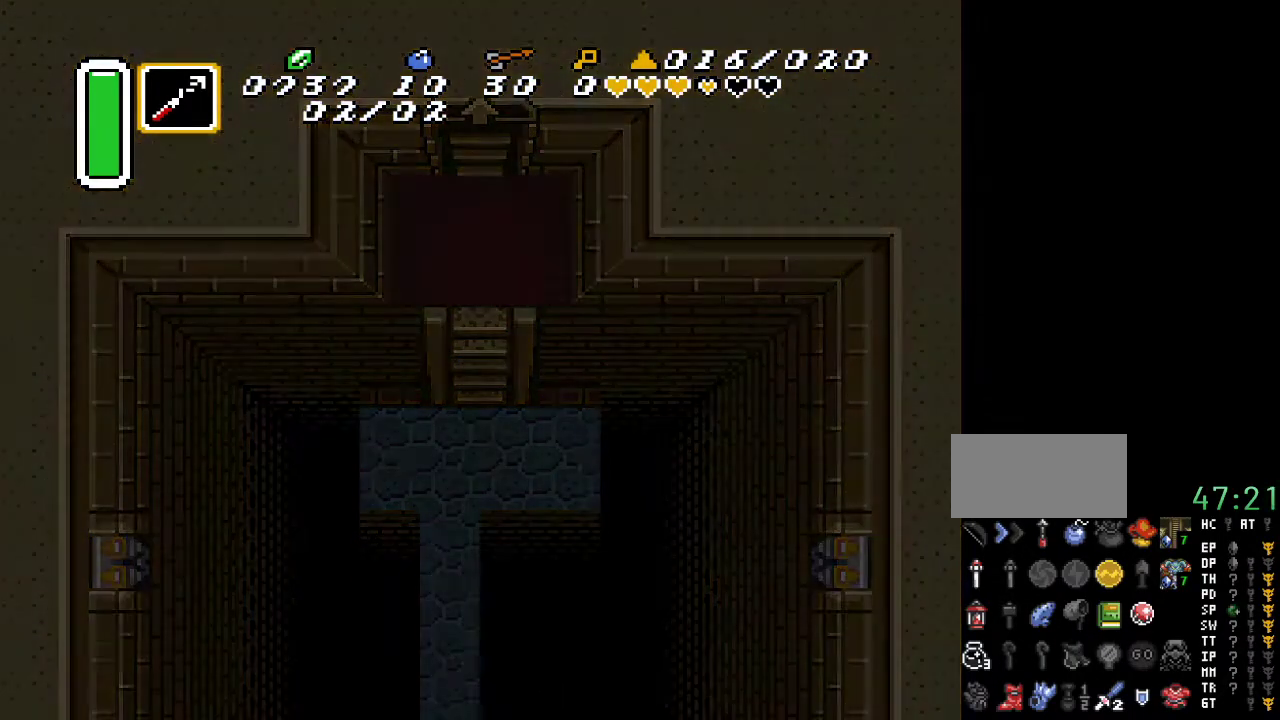
{"buttons": ["DPAD_UP"], "events": []}
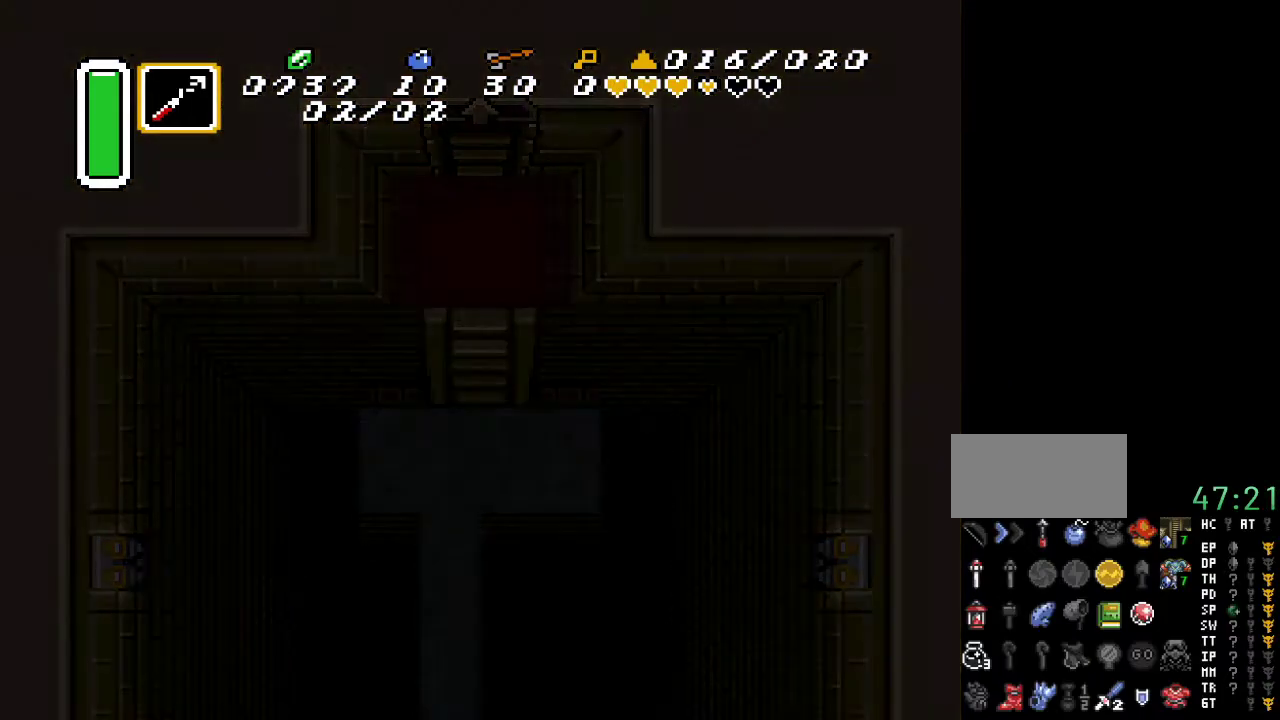
{"buttons": ["DPAD_UP"], "events": []}
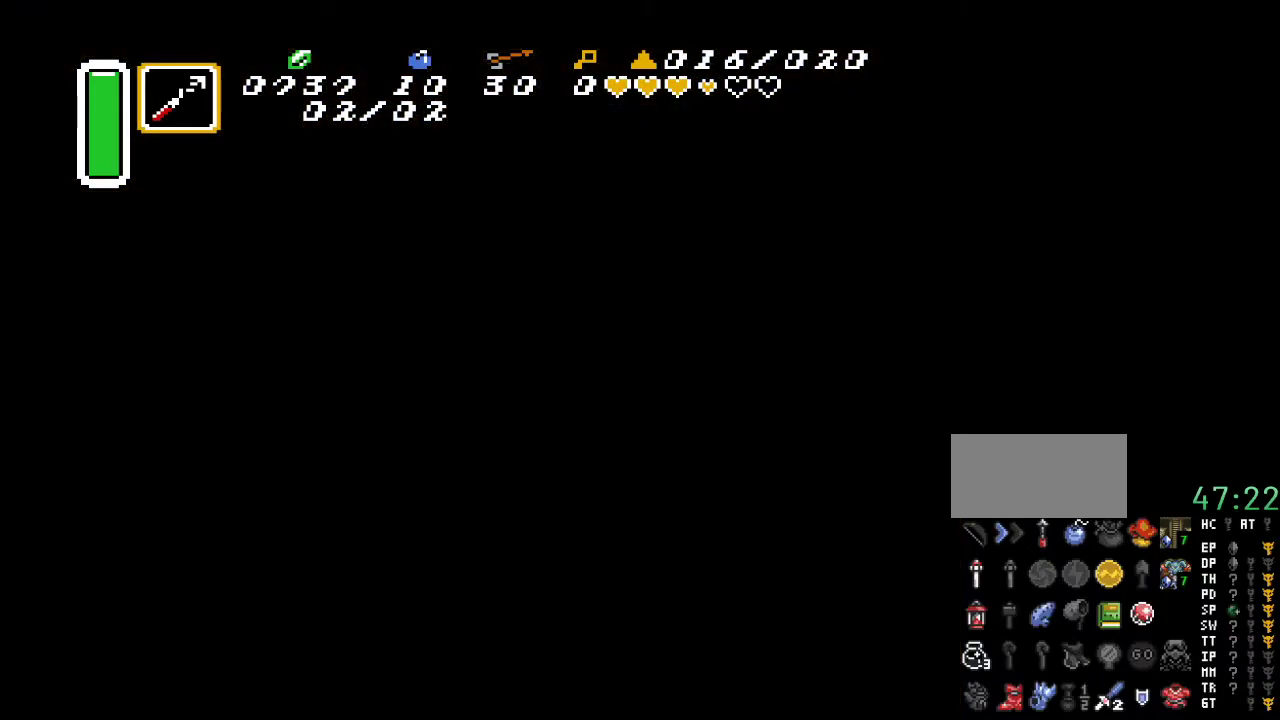
{"buttons": ["DPAD_UP"], "events": []}
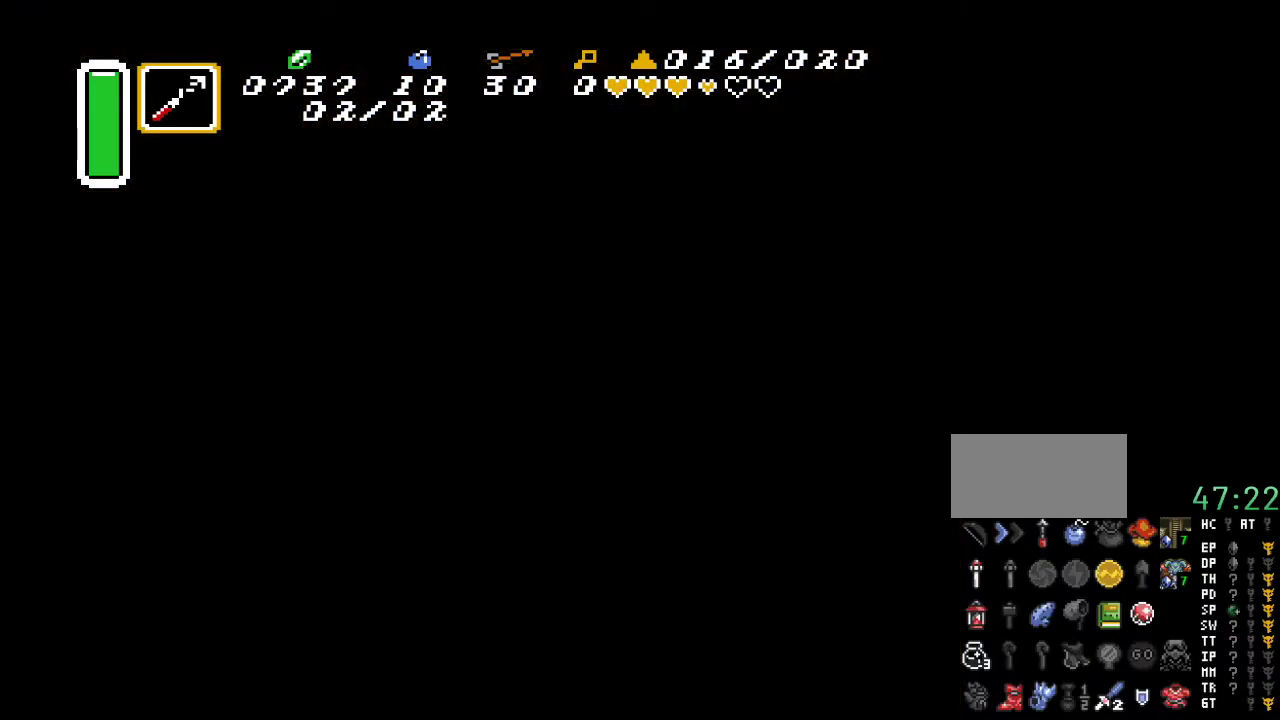
{"buttons": ["DPAD_UP"], "events": []}
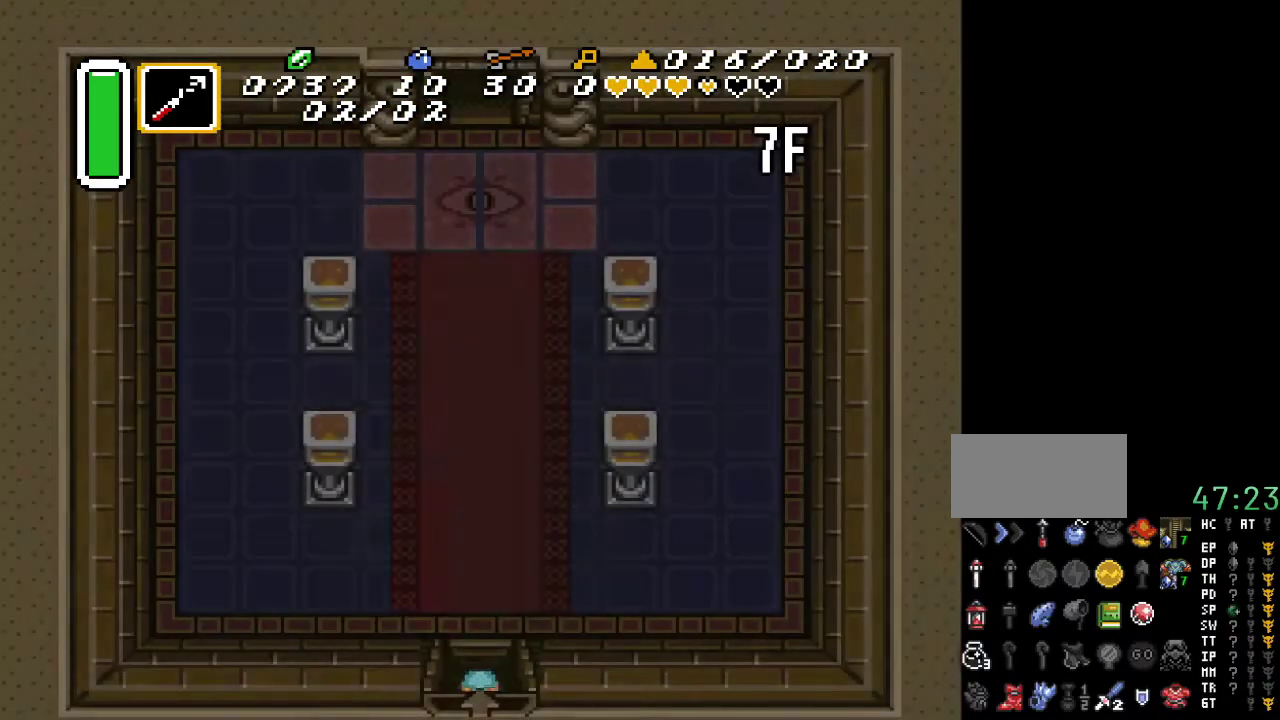
{"buttons": ["DPAD_UP"], "events": []}
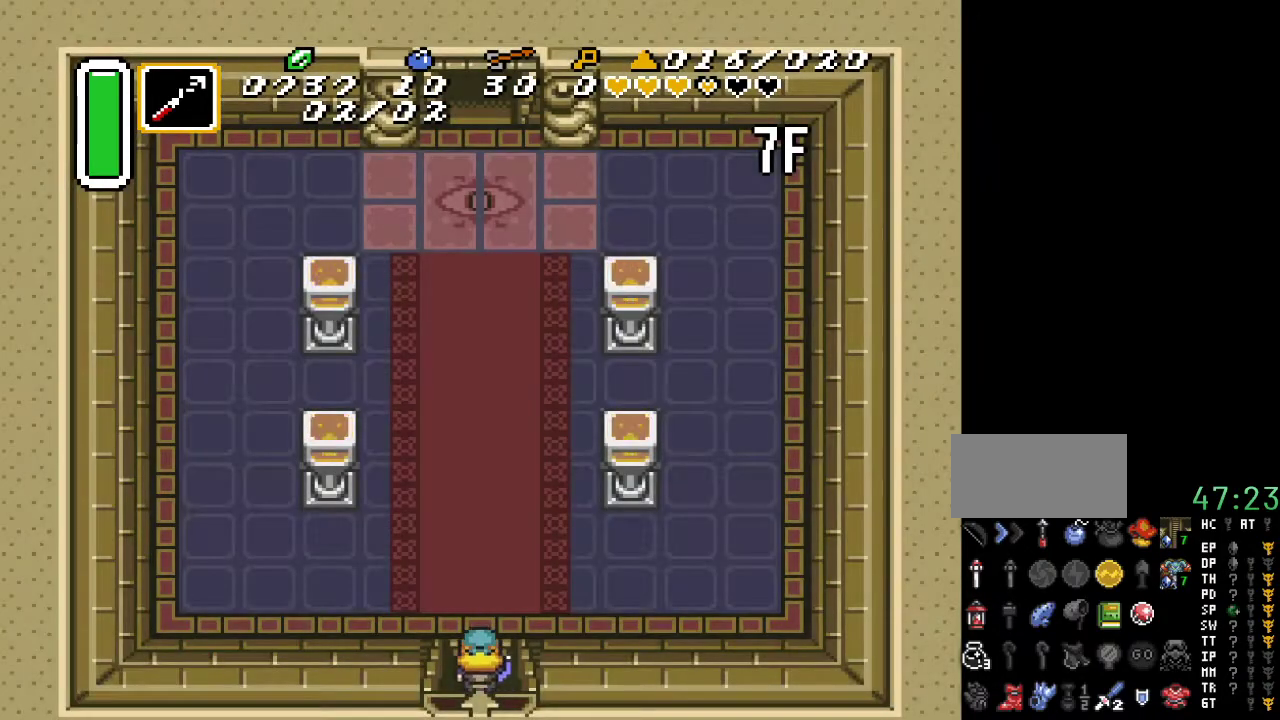
{"buttons": ["A", "DPAD_UP"], "events": [[483, "A", "down"]]}
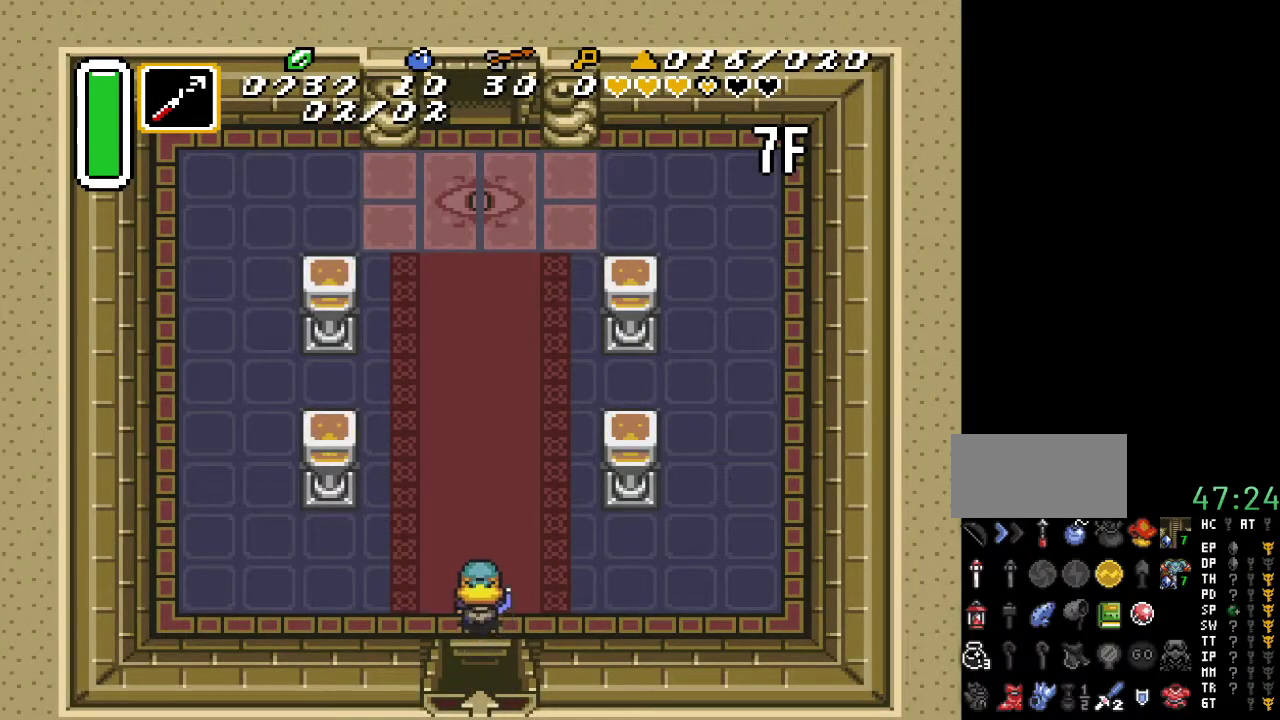
{"buttons": ["A", "DPAD_UP"], "events": []}
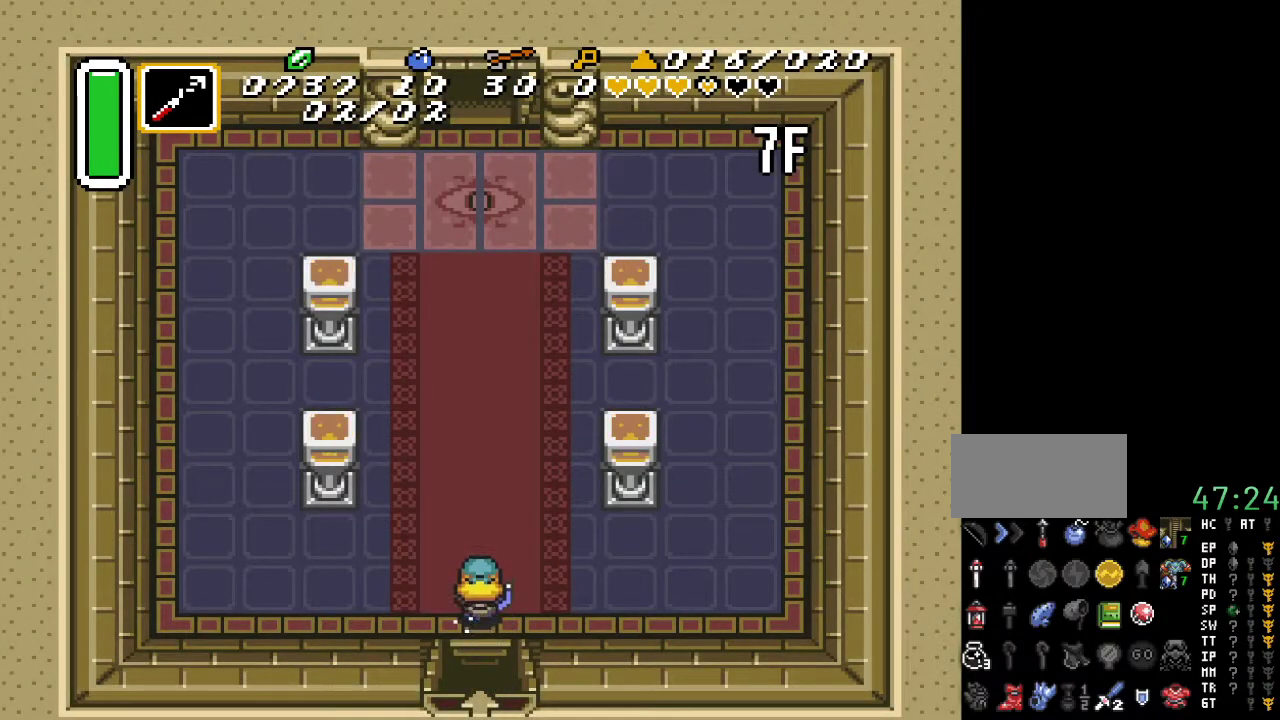
{"buttons": ["A", "DPAD_UP"], "events": []}
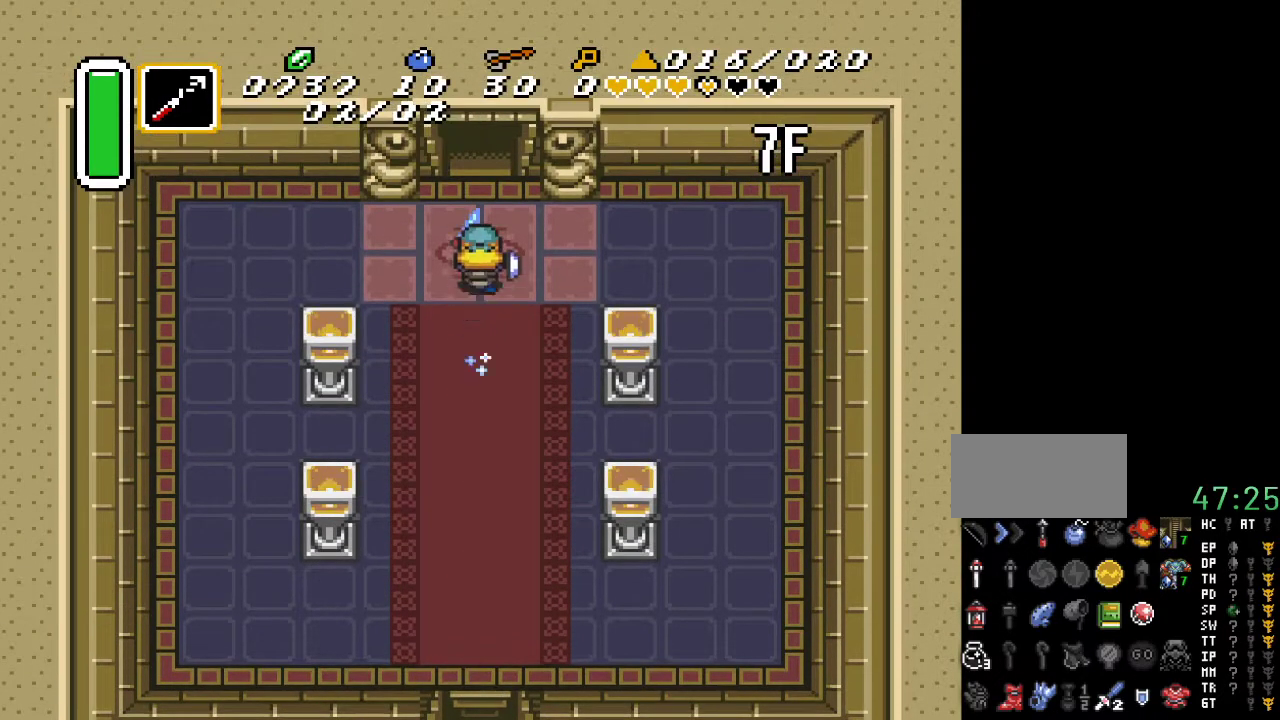
{"buttons": ["DPAD_UP"], "events": [[17, "A", "up"]]}
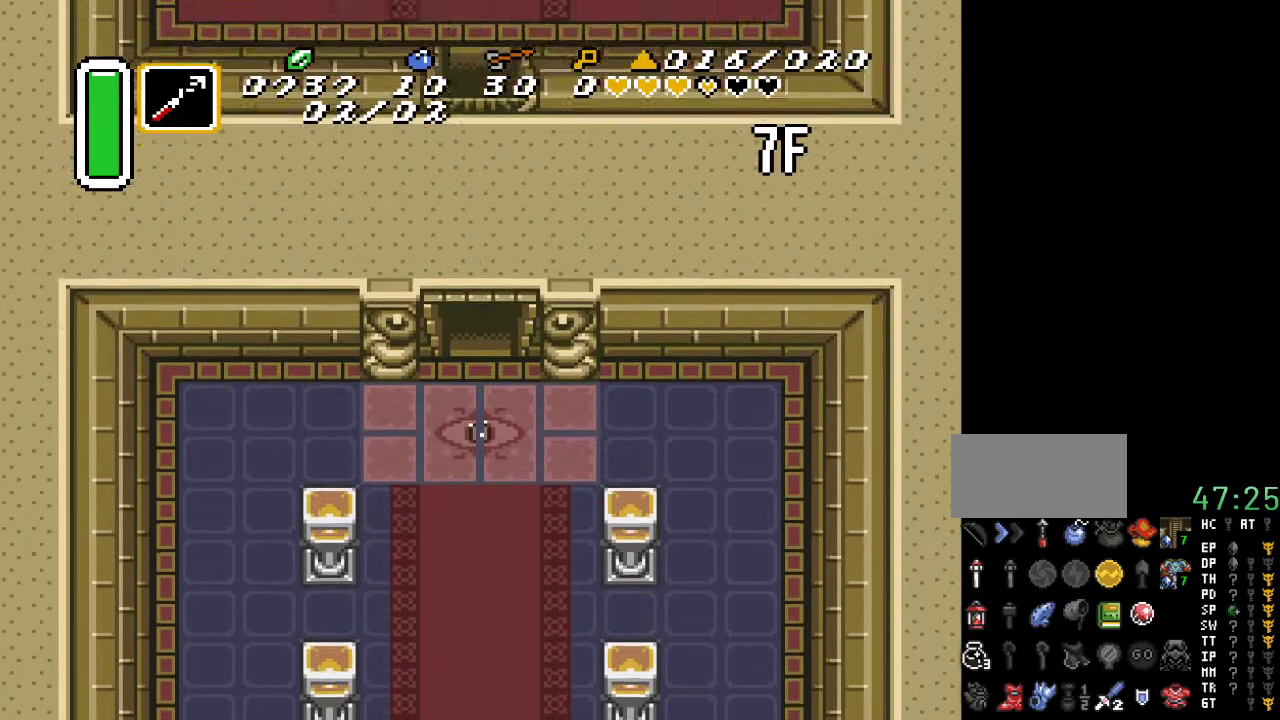
{"buttons": ["DPAD_UP"], "events": []}
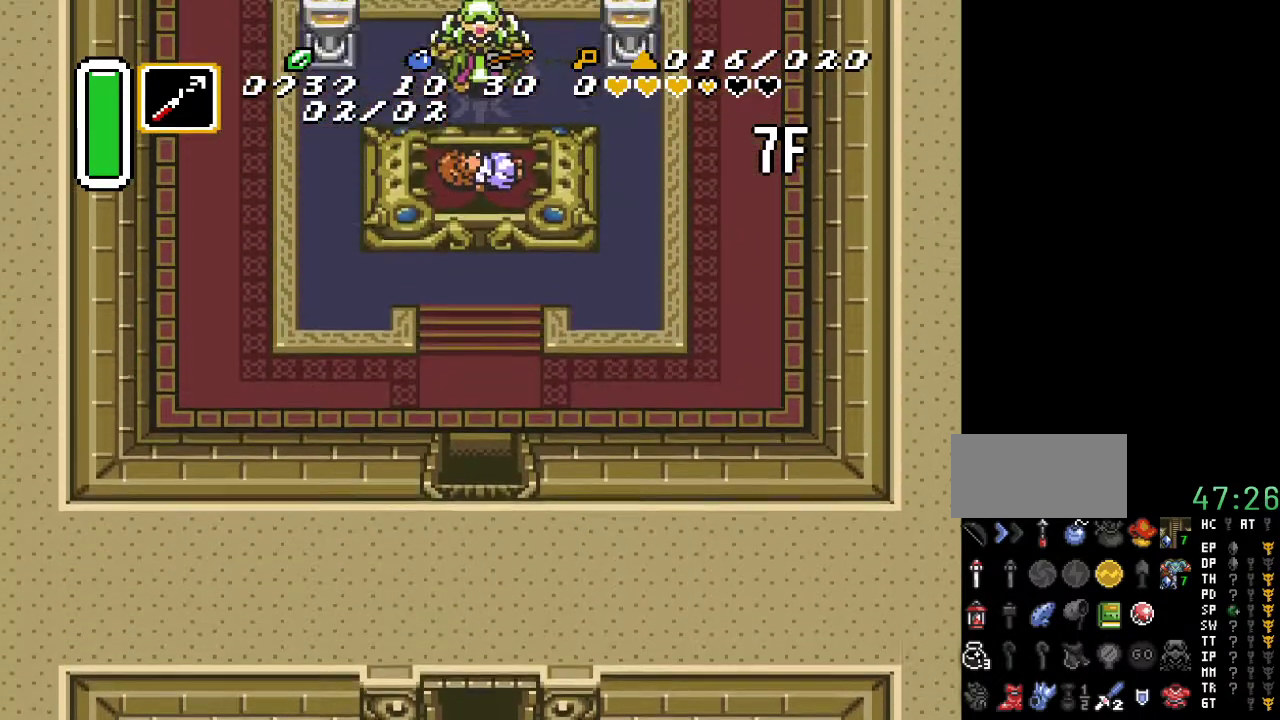
{"buttons": ["DPAD_UP", "DPAD_LEFT"], "events": [[450, "DPAD_LEFT", "down"]]}
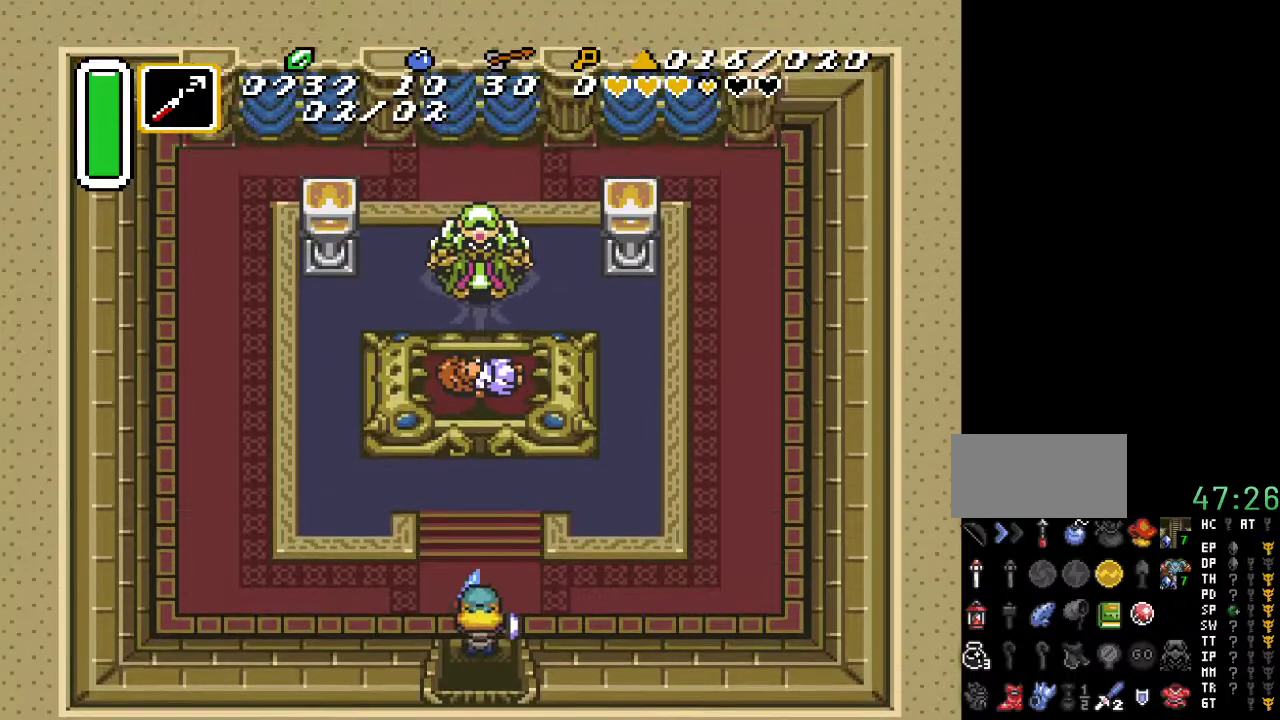
{"buttons": ["DPAD_LEFT"], "events": [[167, "DPAD_UP", "up"]]}
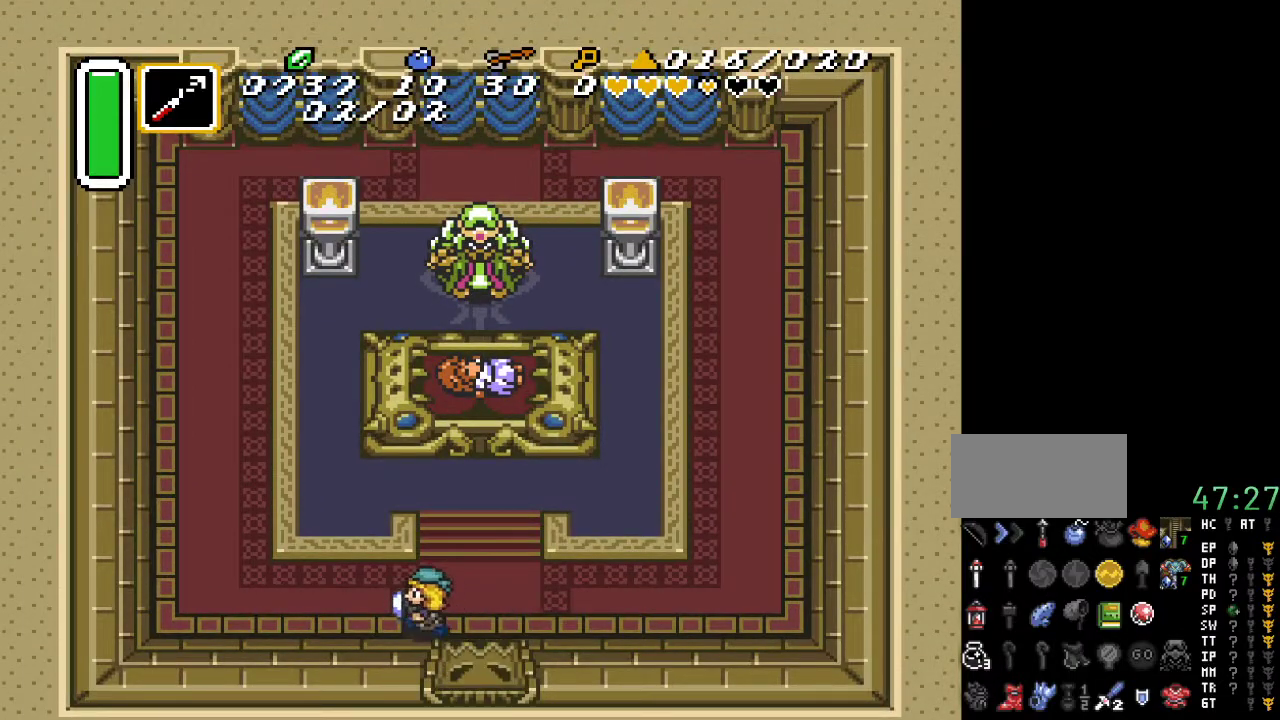
{"buttons": ["DPAD_UP", "DPAD_LEFT"], "events": [[450, "DPAD_UP", "down"]]}
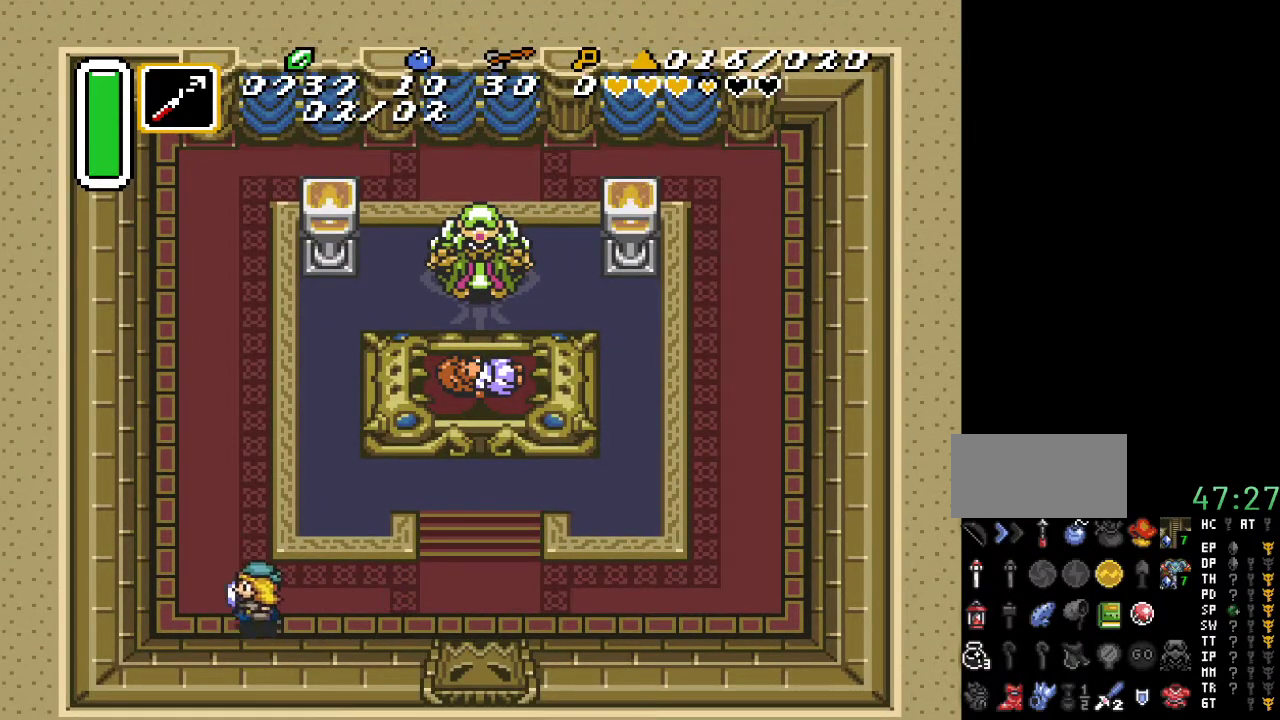
{"buttons": ["DPAD_UP"], "events": [[83, "DPAD_LEFT", "up"]]}
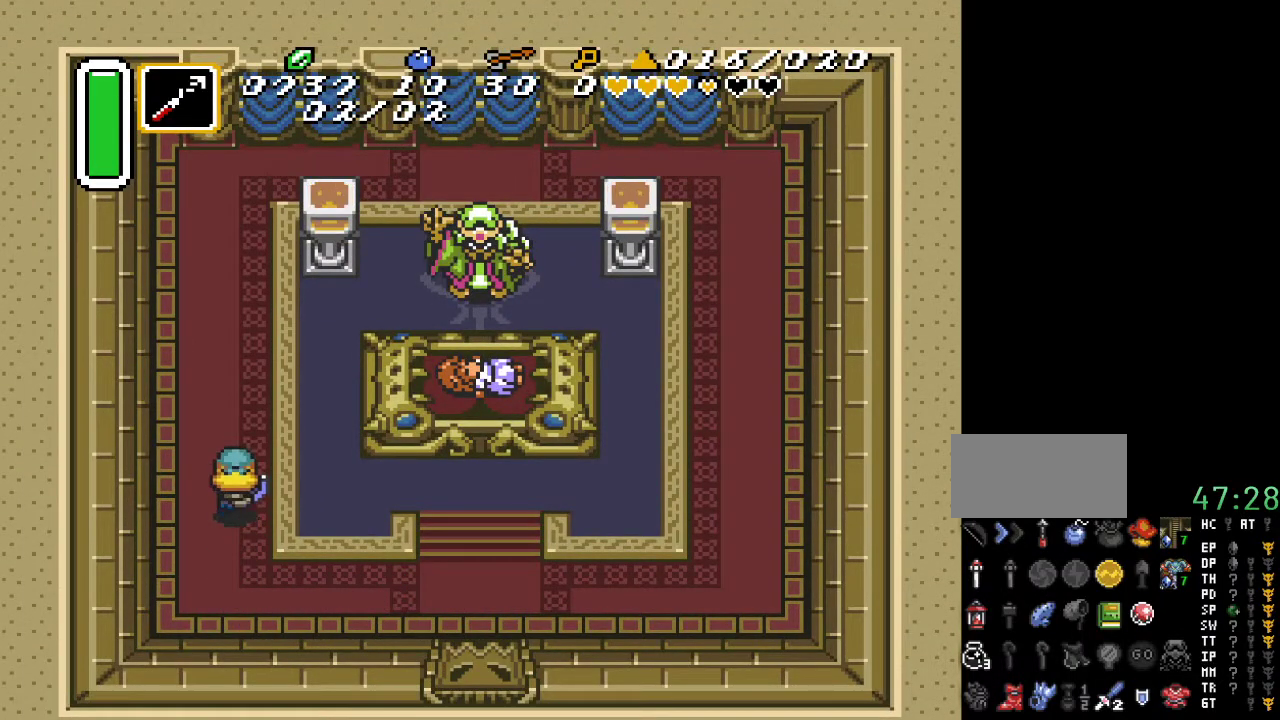
{"buttons": [], "events": [[450, "DPAD_UP", "up"]]}